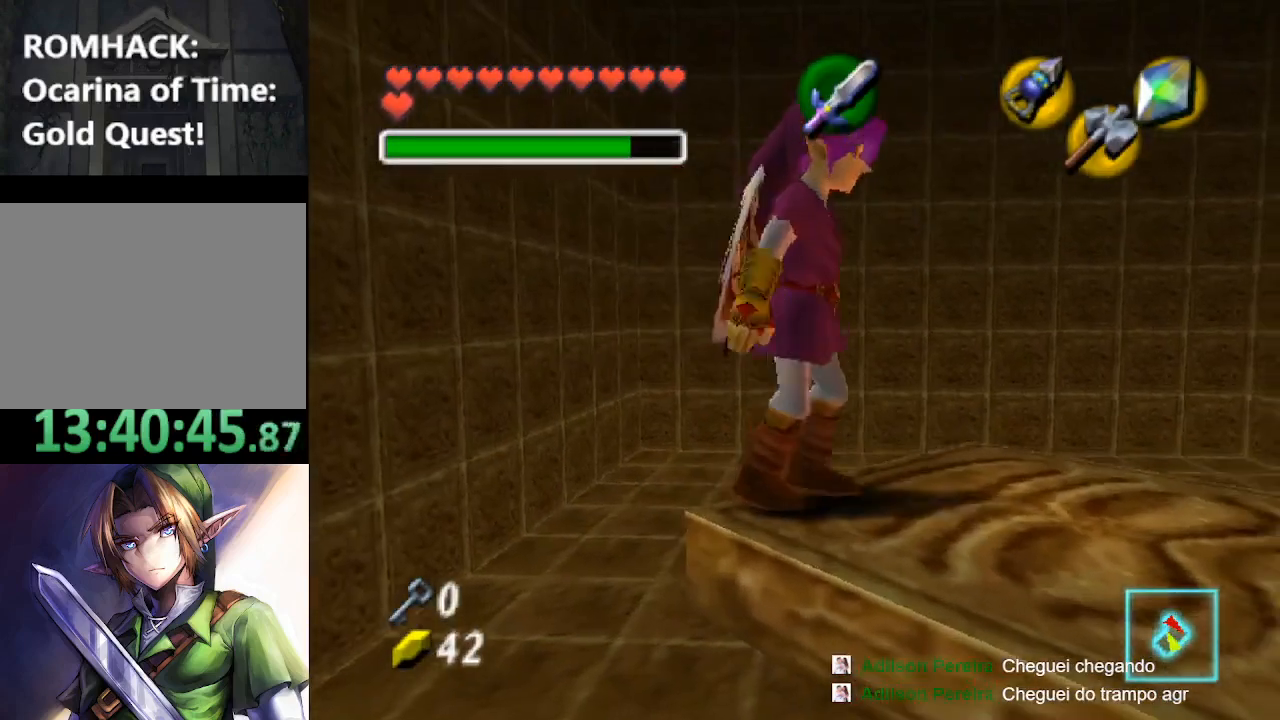
Gameplay with a controller (Nintendo layout); each line is a JSON object with the inputs held at the frame after it. "events" lists button and stick changes between this image and that frame as [ms after this image, input, new state], when the widget could be followed in between. Not read: L3 R3.
{"buttons": [], "left_stick": "center", "right_stick": "center", "events": [[100, "R2", "down"], [167, "R2", "up"], [267, "R2", "down"], [400, "R2", "up"]]}
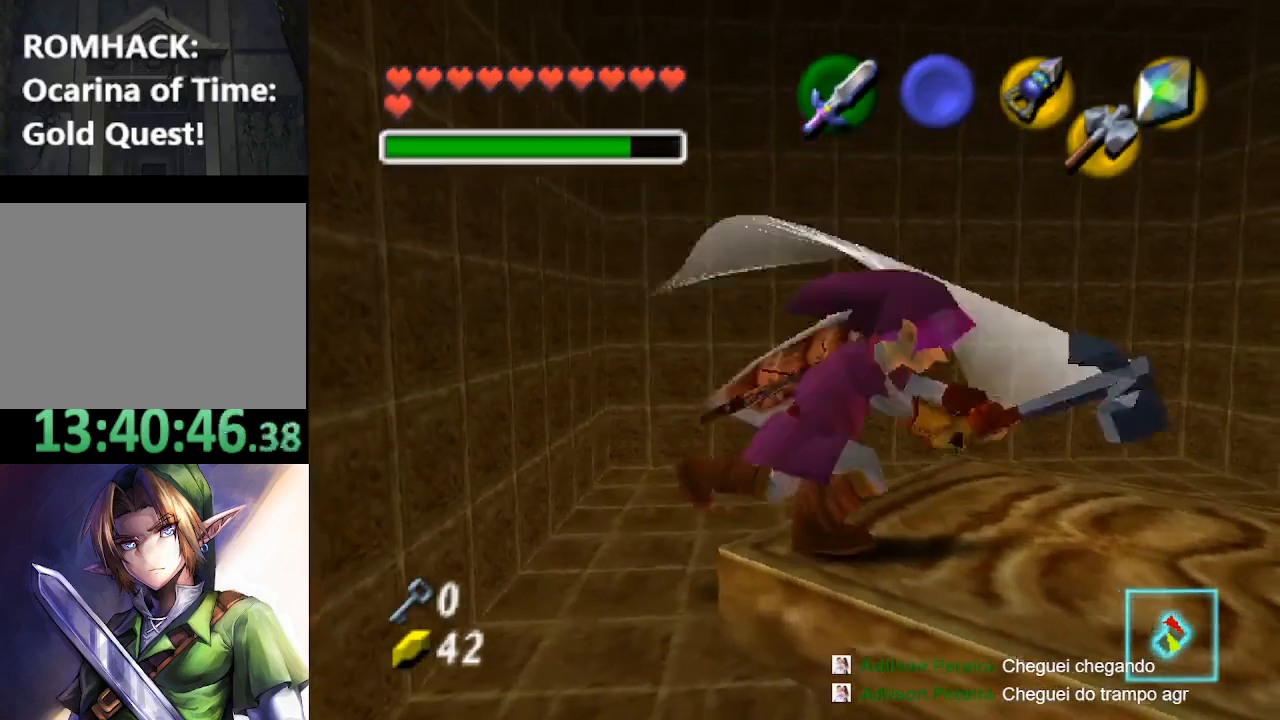
{"buttons": [], "left_stick": "center", "right_stick": "center", "events": []}
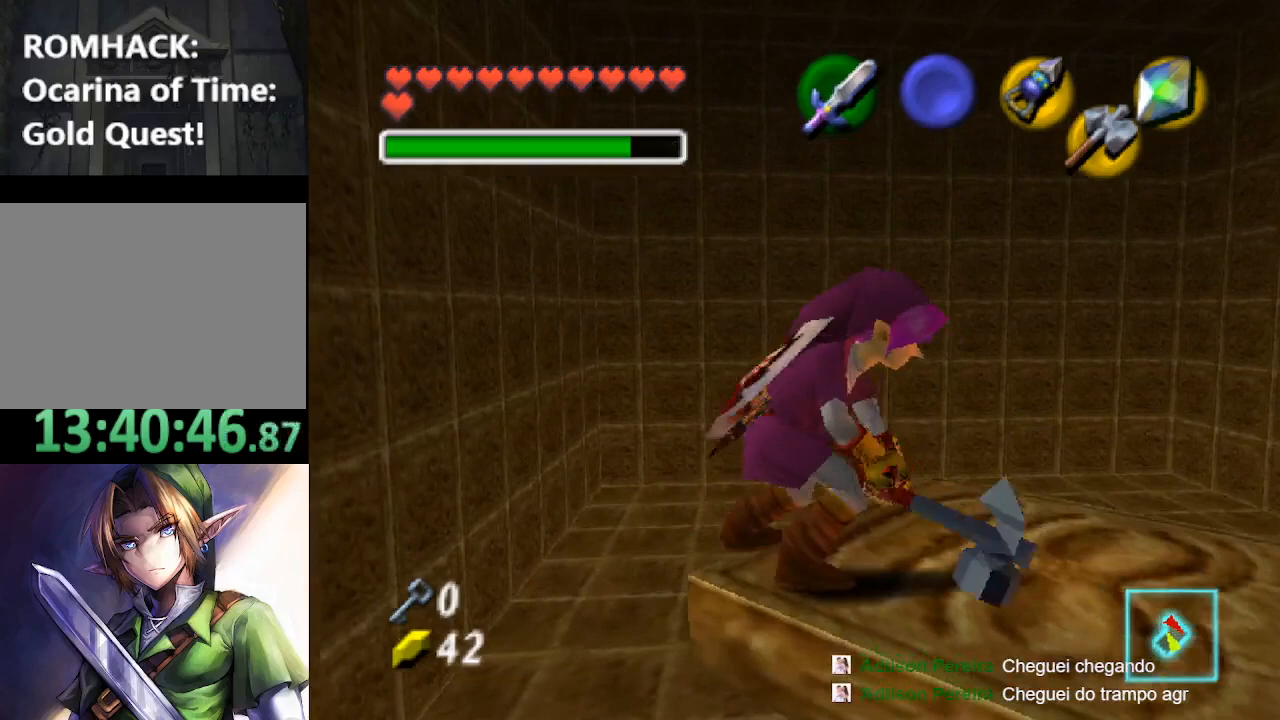
{"buttons": [], "left_stick": "center", "right_stick": "center", "events": []}
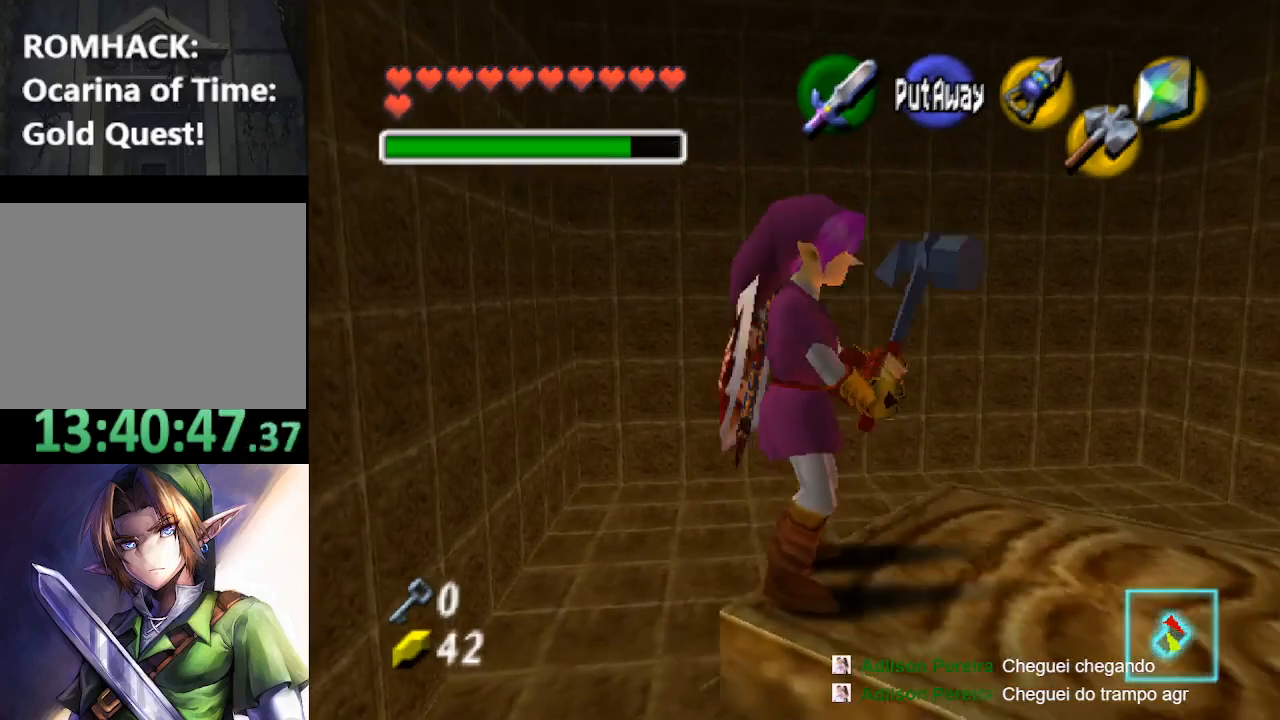
{"buttons": [], "left_stick": "center", "right_stick": "center", "events": []}
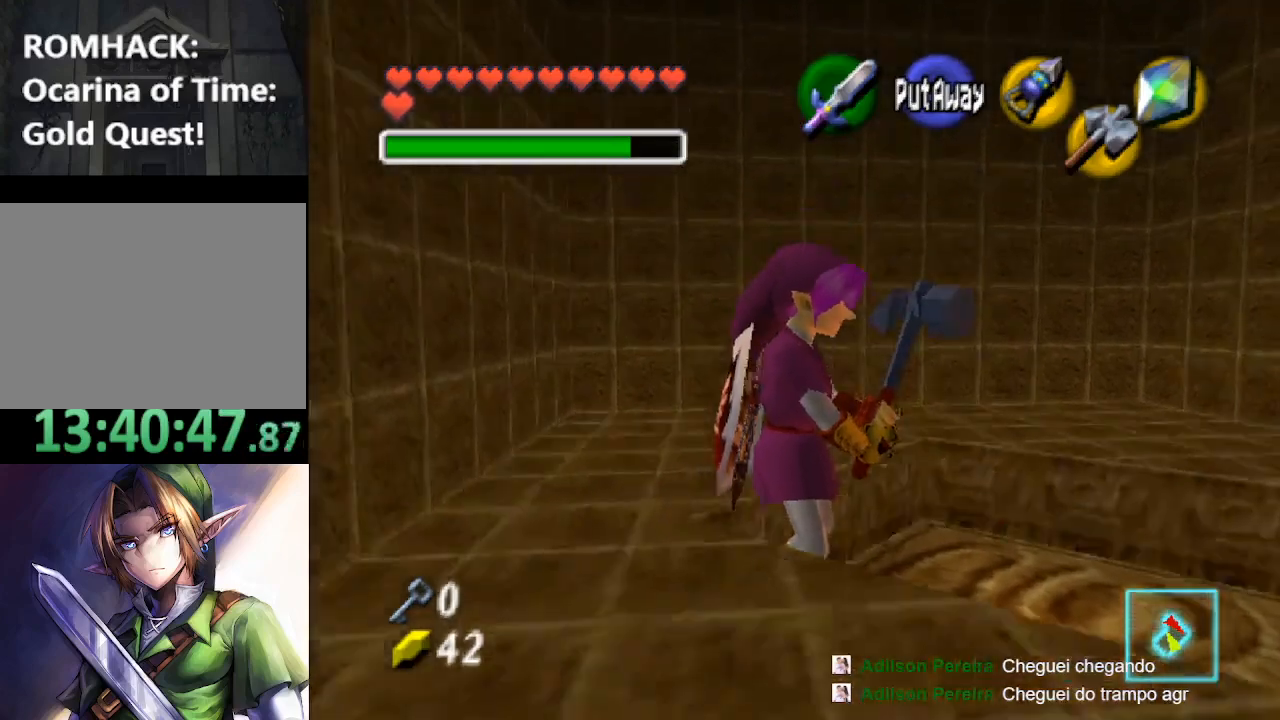
{"buttons": [], "left_stick": "center", "right_stick": "center", "events": []}
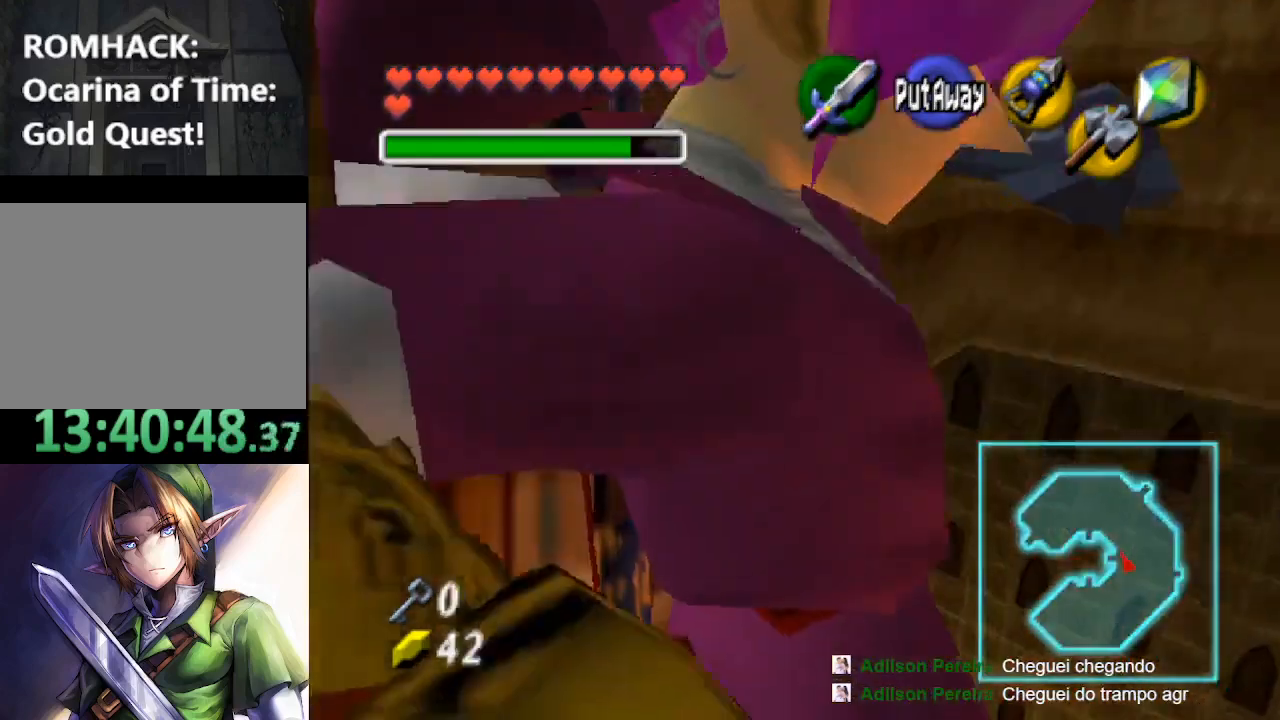
{"buttons": [], "left_stick": "center", "right_stick": "center", "events": []}
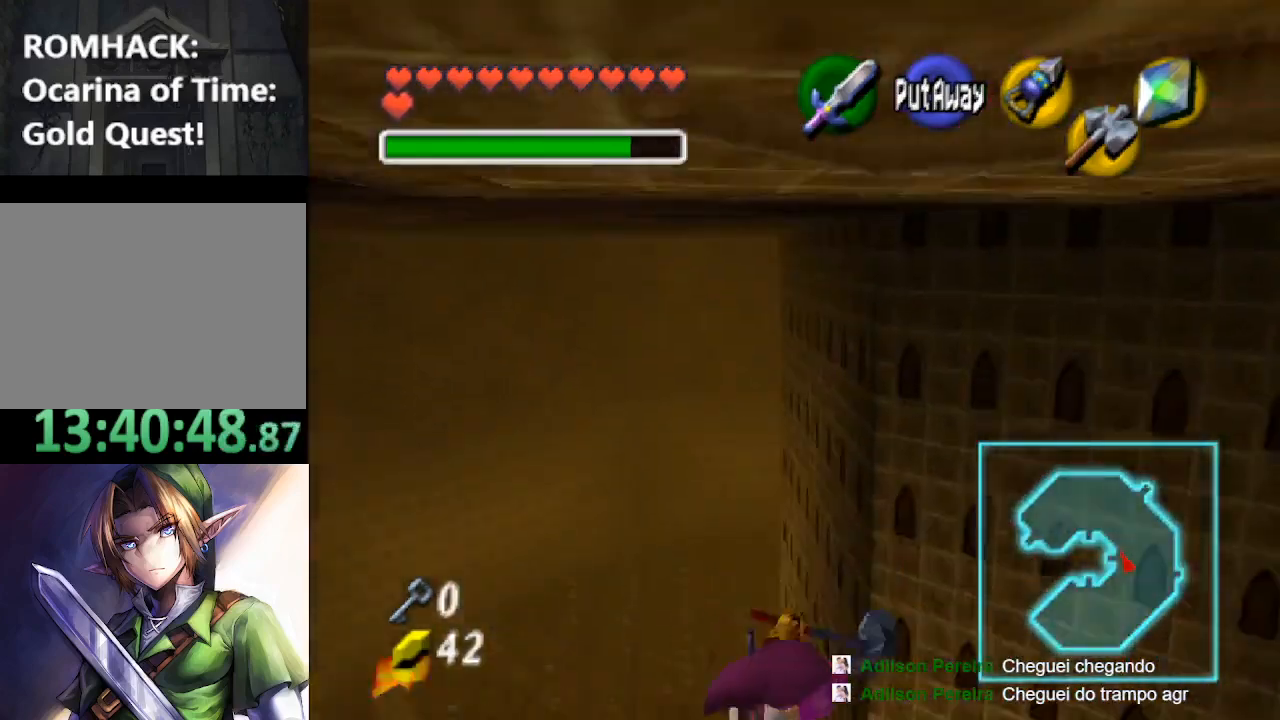
{"buttons": [], "left_stick": "center", "right_stick": "center", "events": []}
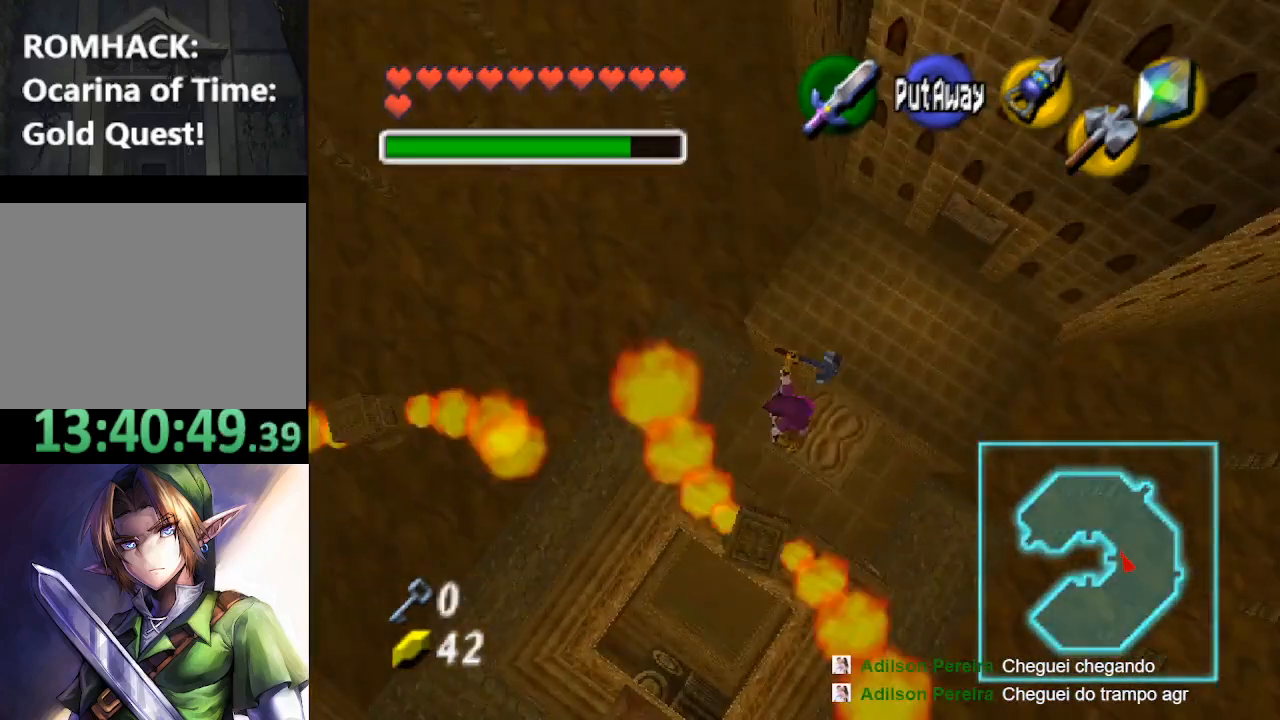
{"buttons": [], "left_stick": "center", "right_stick": "center", "events": []}
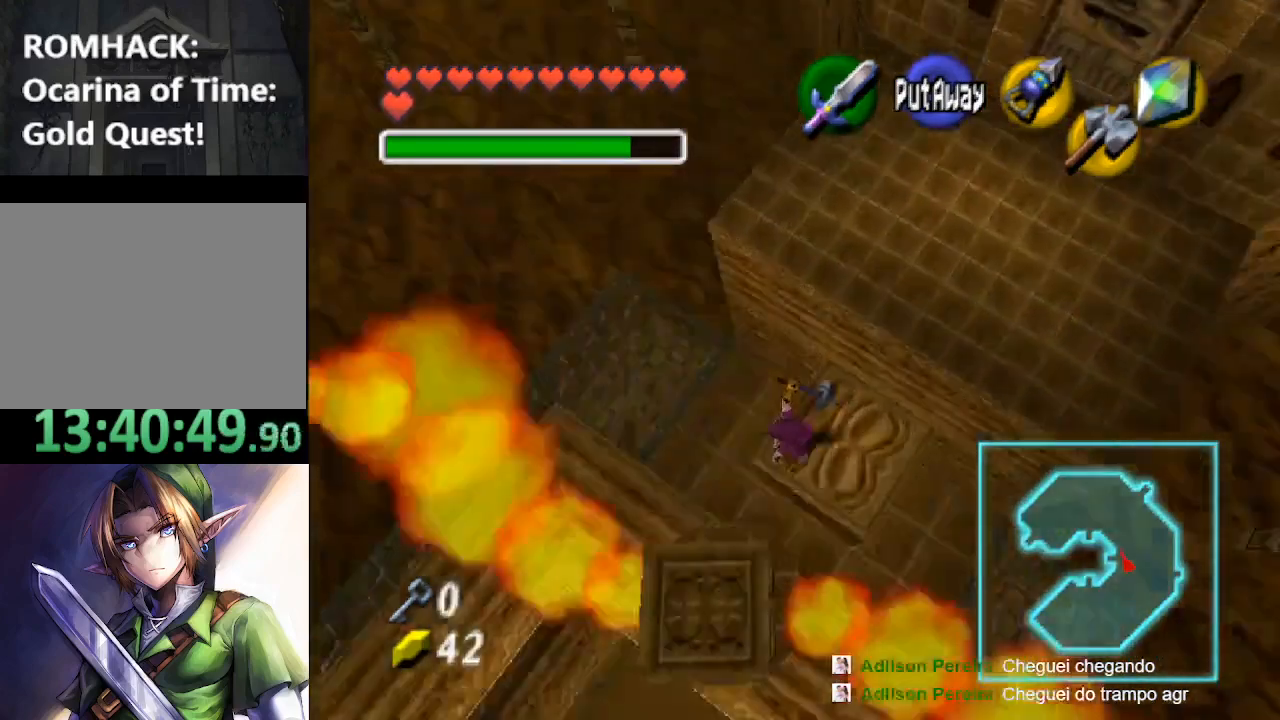
{"buttons": [], "left_stick": "center", "right_stick": "center", "events": [[300, "left_stick", "right"], [467, "left_stick", "center"]]}
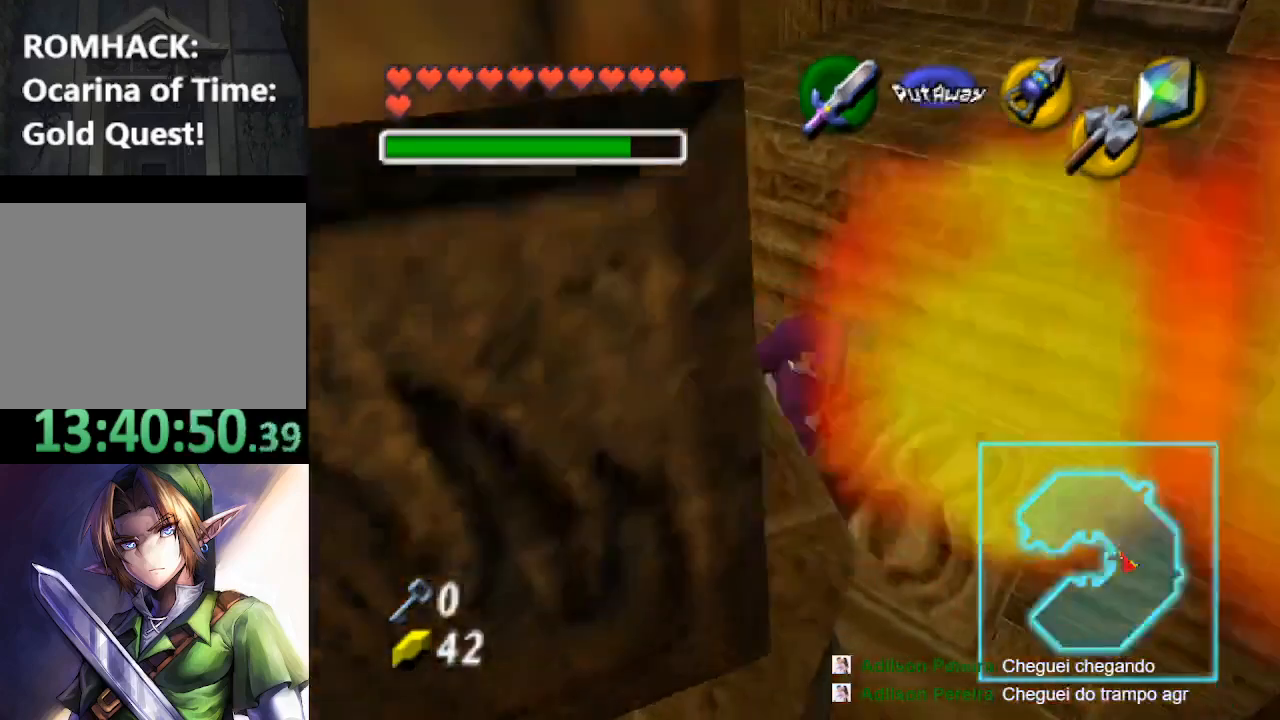
{"buttons": [], "left_stick": "center", "right_stick": "center", "events": [[200, "left_stick", "down"], [267, "left_stick", "center"], [367, "L2", "down"], [500, "L2", "up"]]}
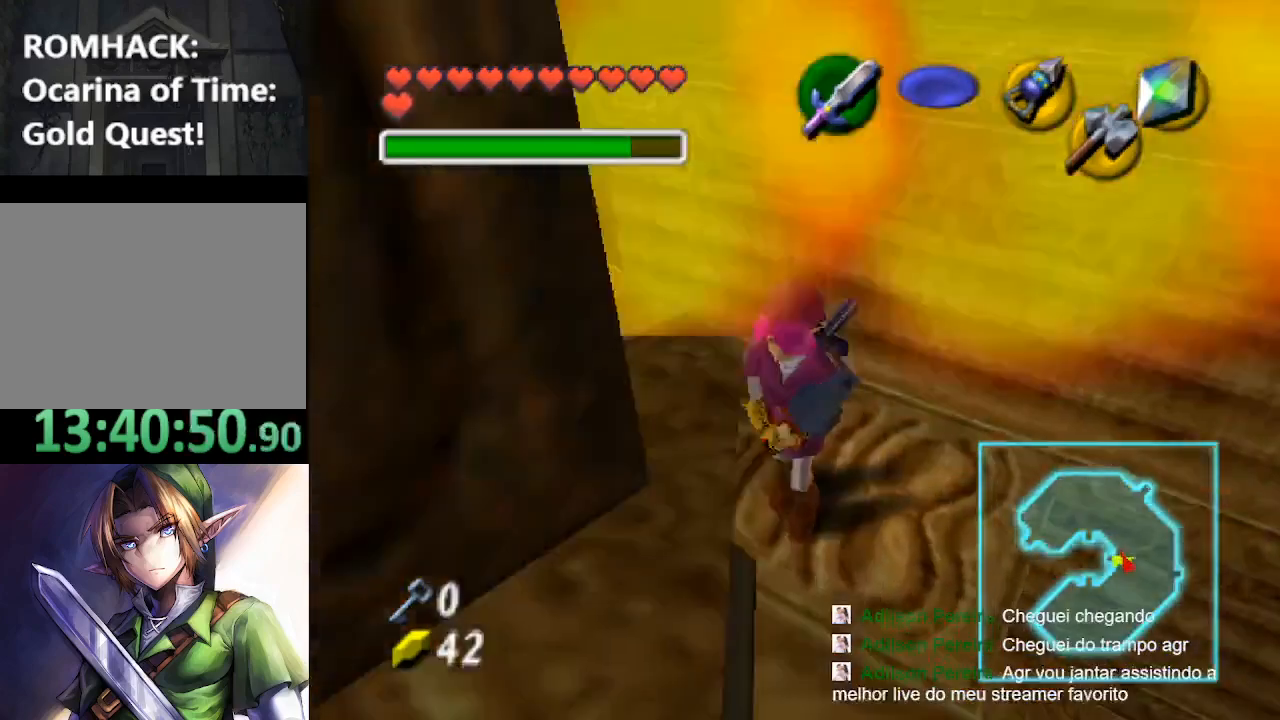
{"buttons": [], "left_stick": "center", "right_stick": "center", "events": []}
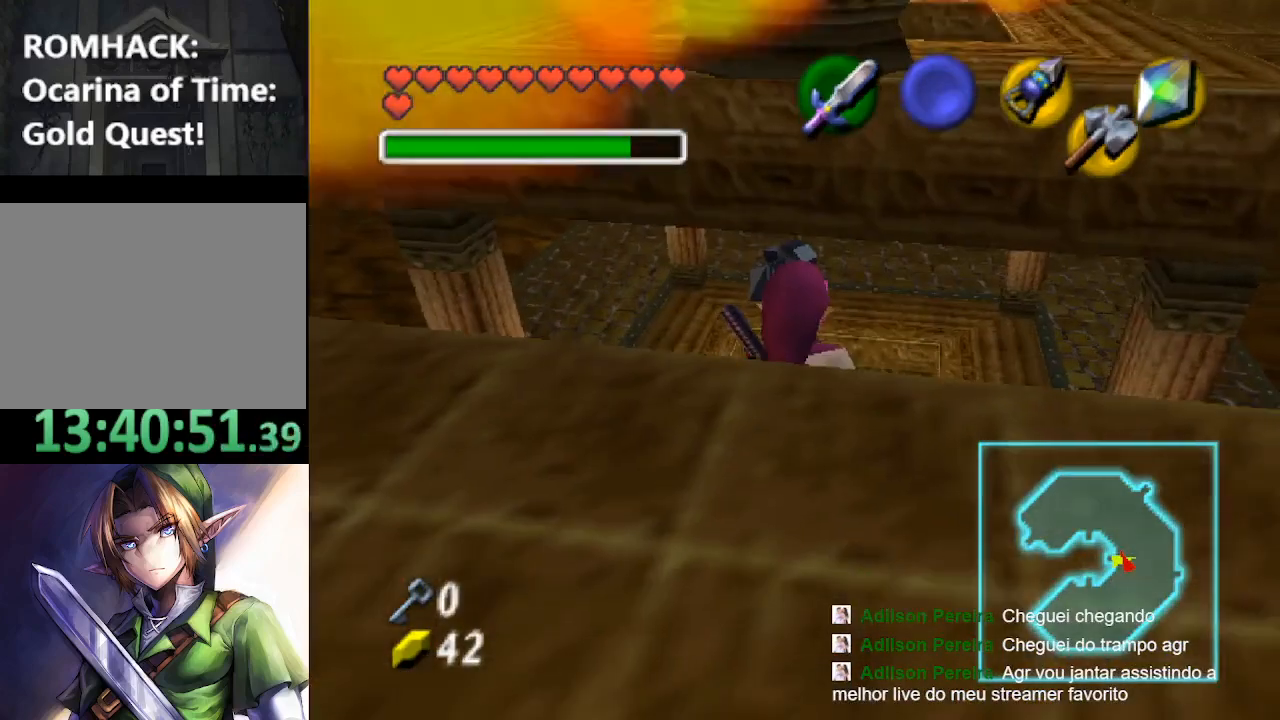
{"buttons": [], "left_stick": "up-right", "right_stick": "center", "events": [[233, "left_stick", "up"], [467, "left_stick", "up-right"]]}
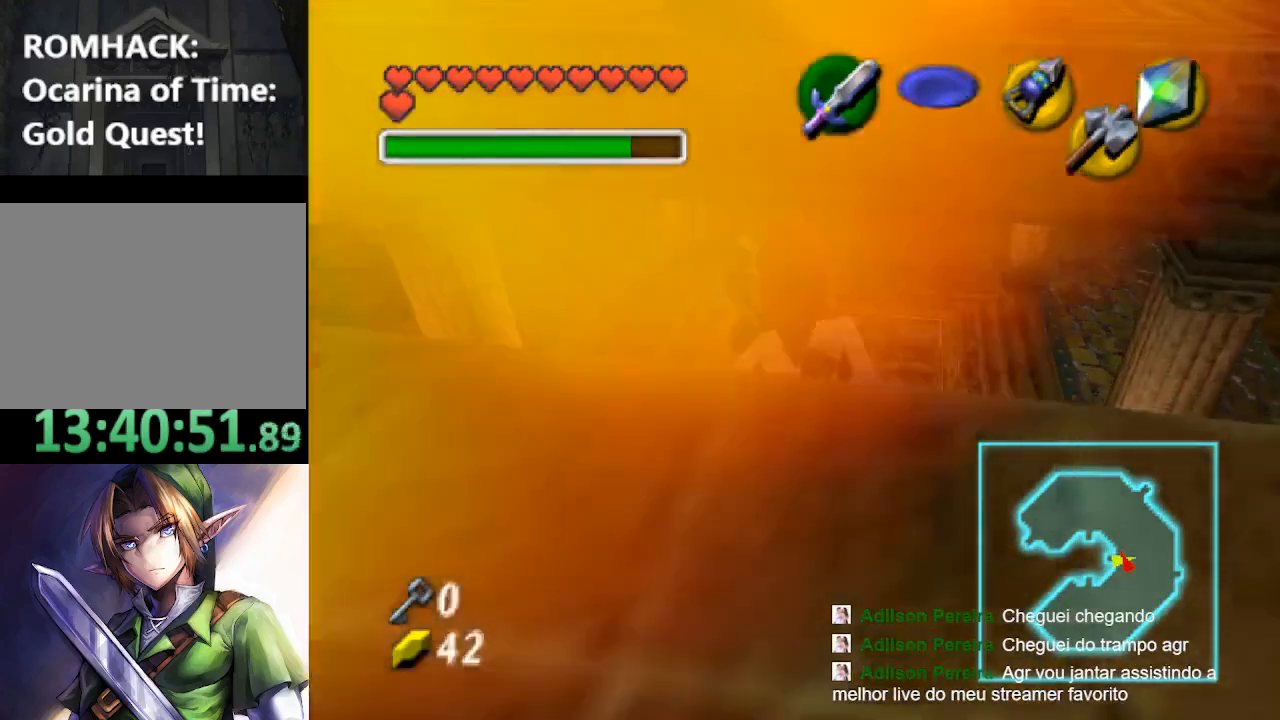
{"buttons": [], "left_stick": "center", "right_stick": "center", "events": [[167, "left_stick", "down-left"], [367, "left_stick", "center"]]}
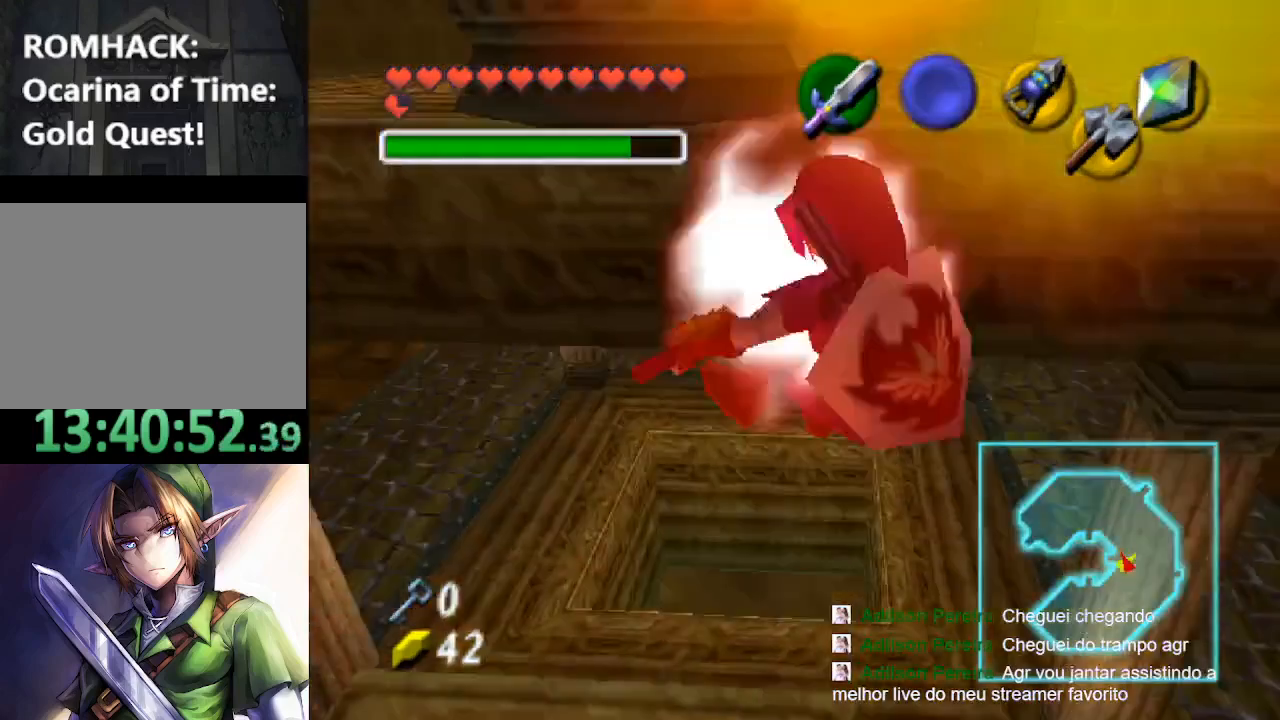
{"buttons": [], "left_stick": "center", "right_stick": "center", "events": []}
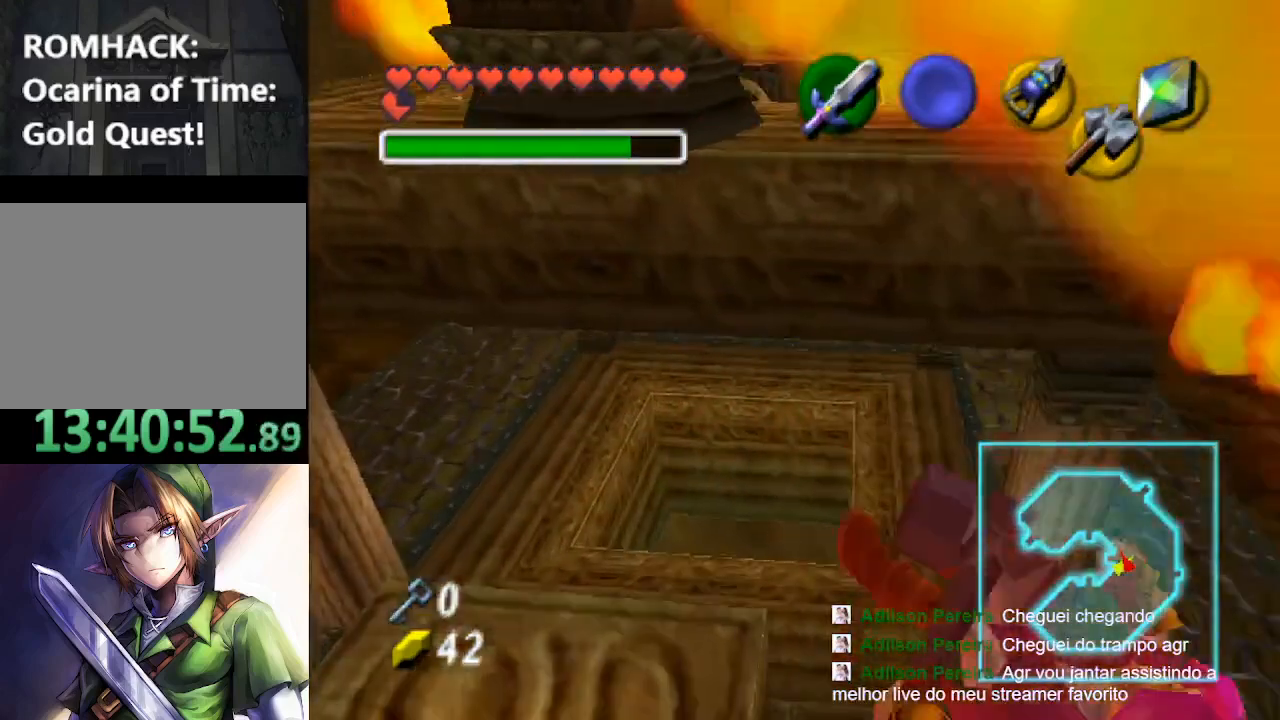
{"buttons": [], "left_stick": "up", "right_stick": "center", "events": [[200, "B", "down"], [233, "left_stick", "up"], [300, "B", "up"], [400, "B", "down"], [500, "B", "up"]]}
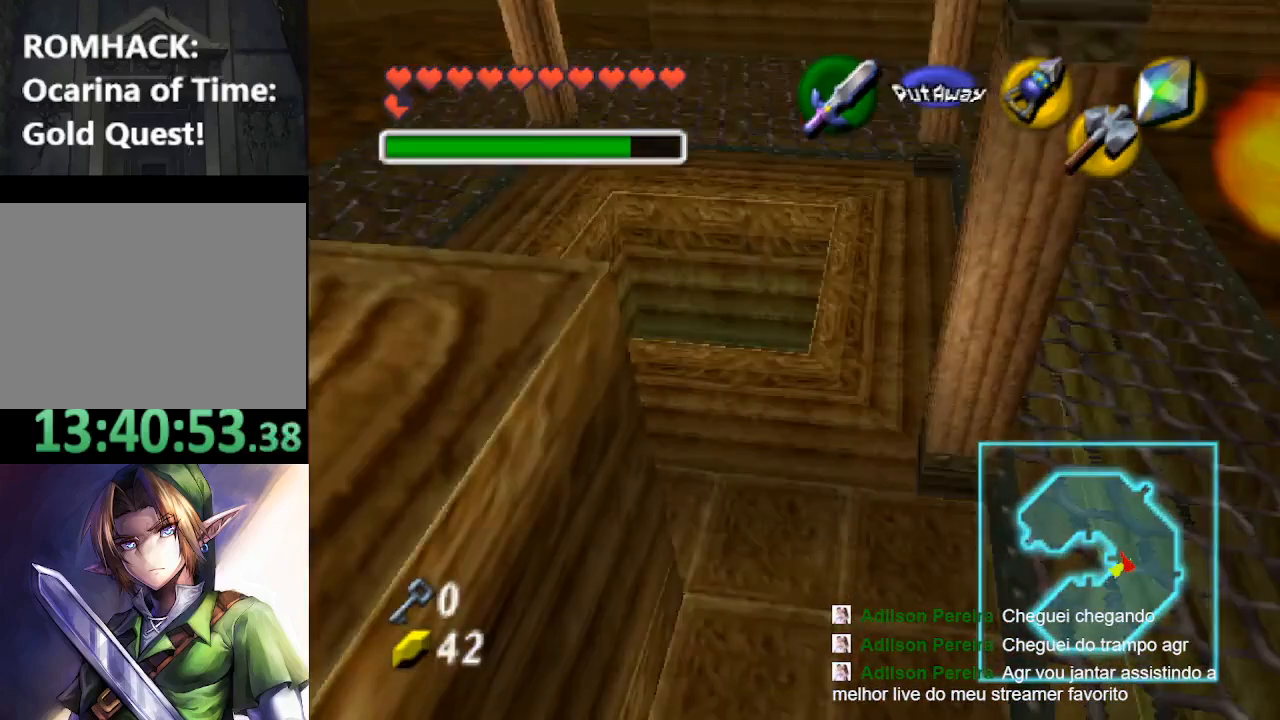
{"buttons": [], "left_stick": "up", "right_stick": "center", "events": [[133, "B", "down"], [200, "B", "up"], [333, "B", "down"], [433, "B", "up"]]}
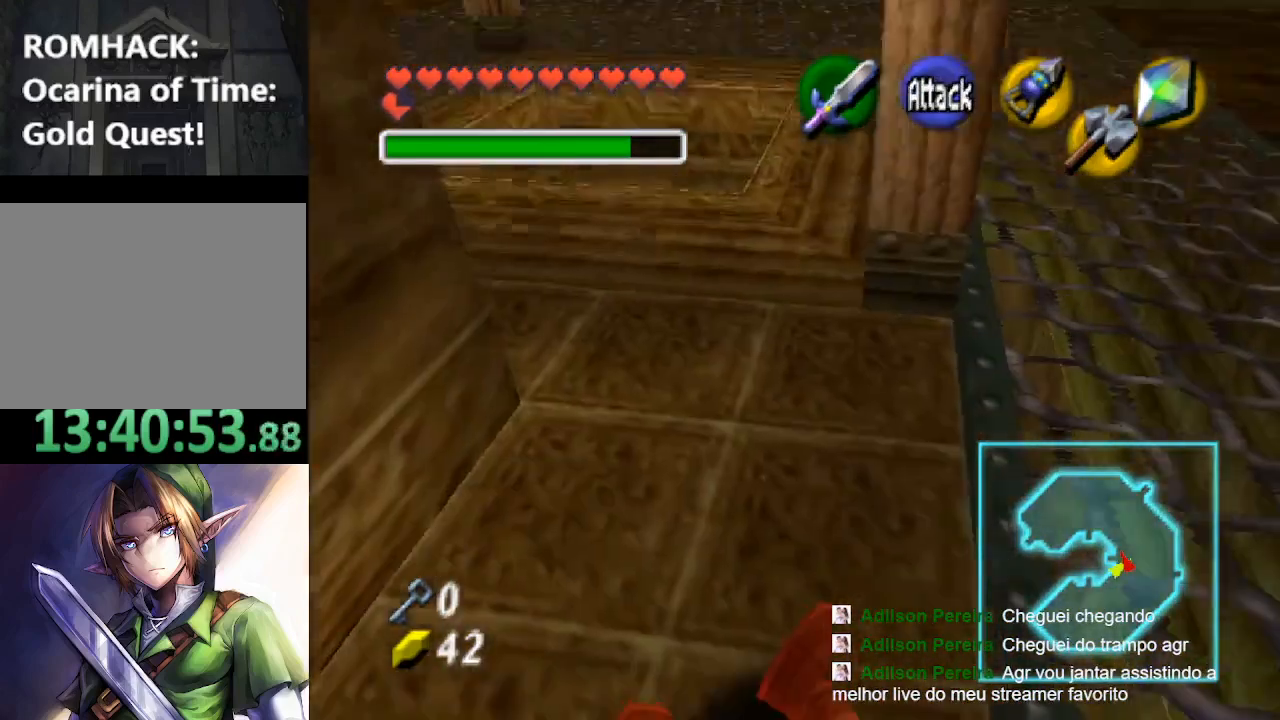
{"buttons": [], "left_stick": "up", "right_stick": "center", "events": [[67, "B", "down"], [167, "B", "up"]]}
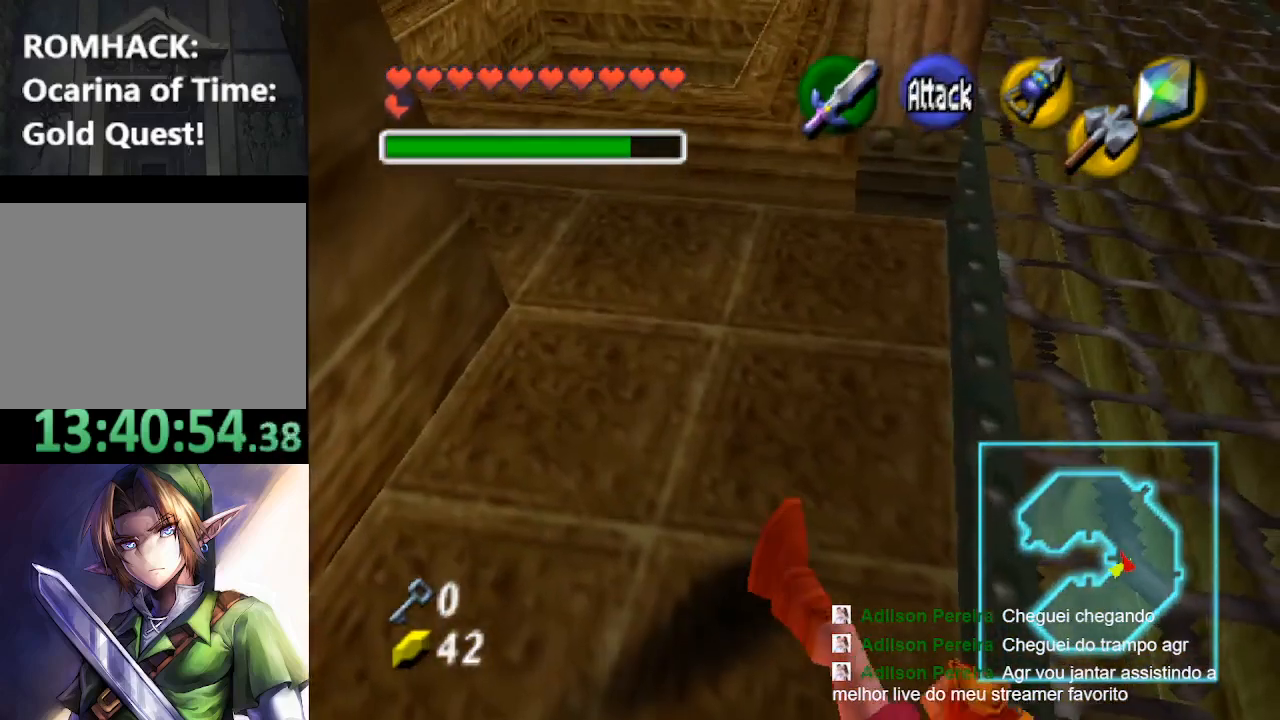
{"buttons": [], "left_stick": "up", "right_stick": "center", "events": []}
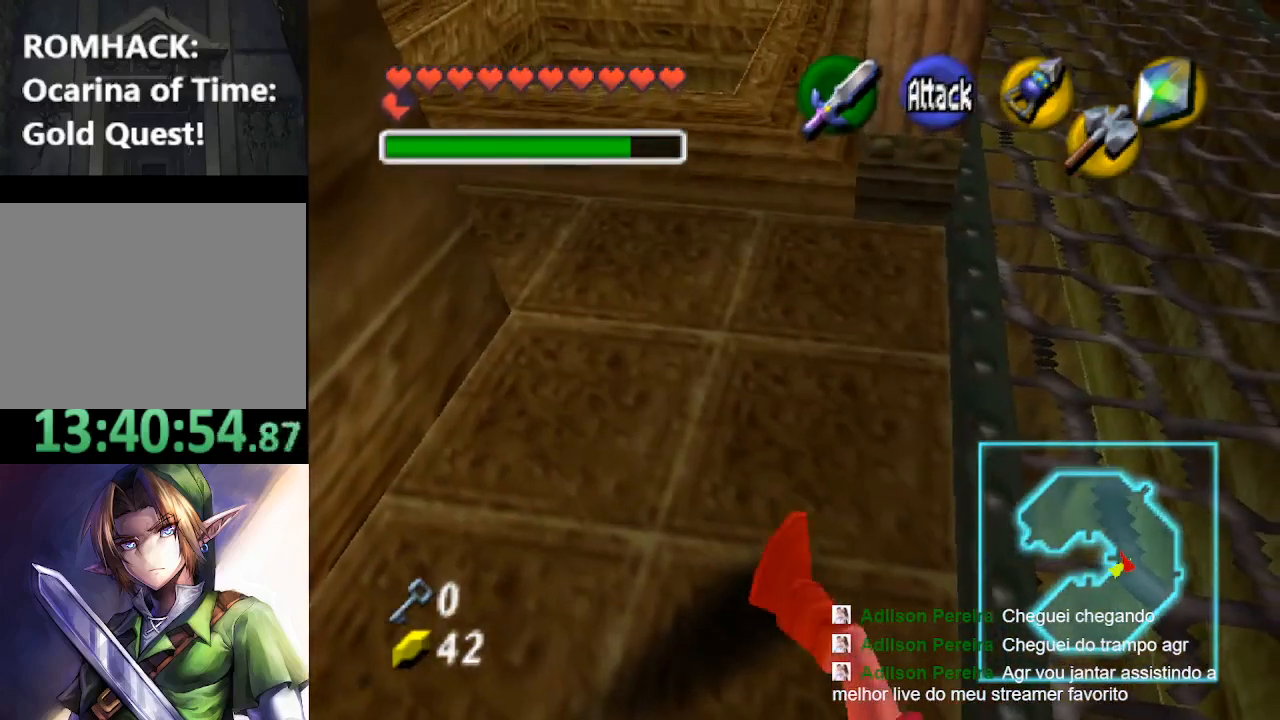
{"buttons": [], "left_stick": "up", "right_stick": "center", "events": []}
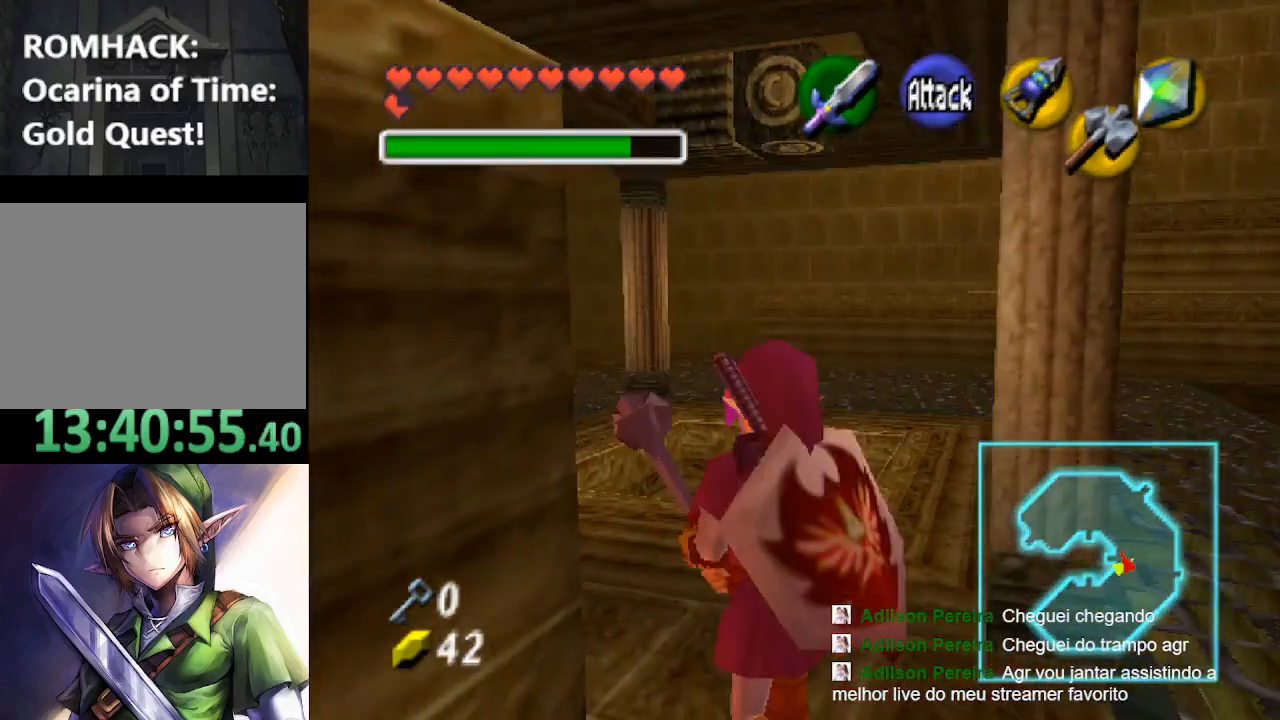
{"buttons": [], "left_stick": "up", "right_stick": "center", "events": []}
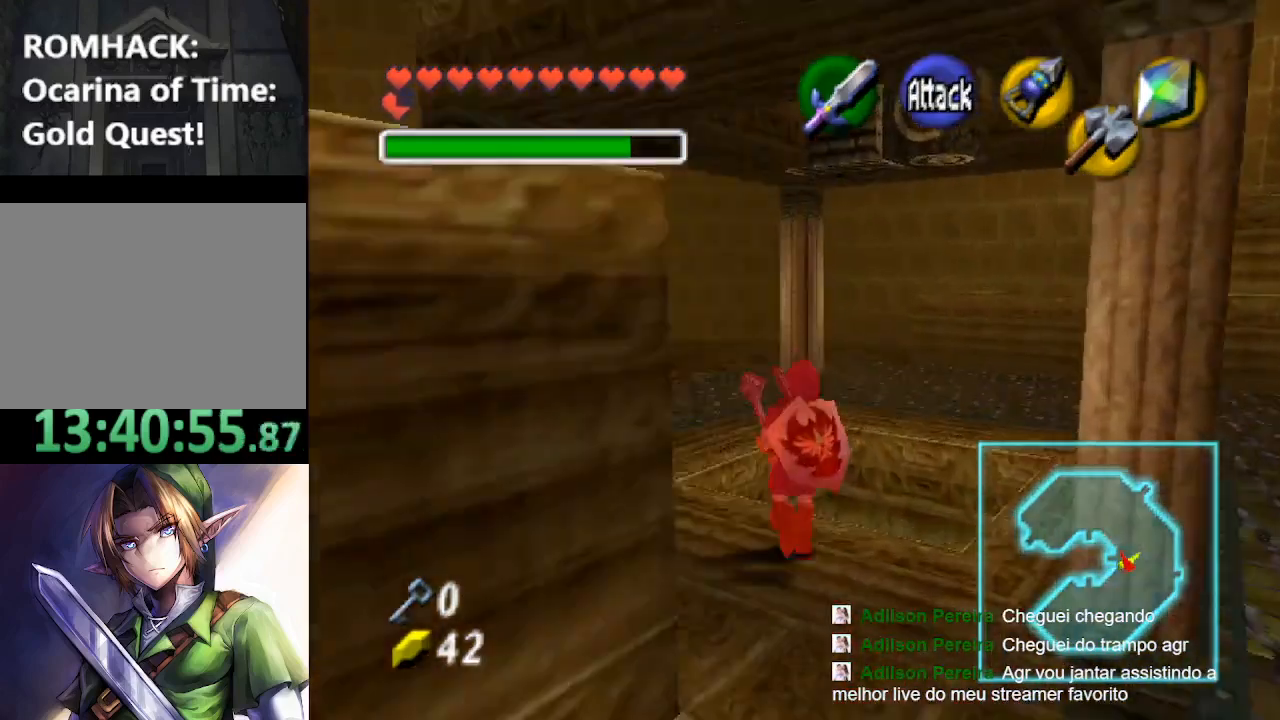
{"buttons": [], "left_stick": "center", "right_stick": "center", "events": [[67, "left_stick", "right"], [233, "left_stick", "down-right"], [500, "left_stick", "center"]]}
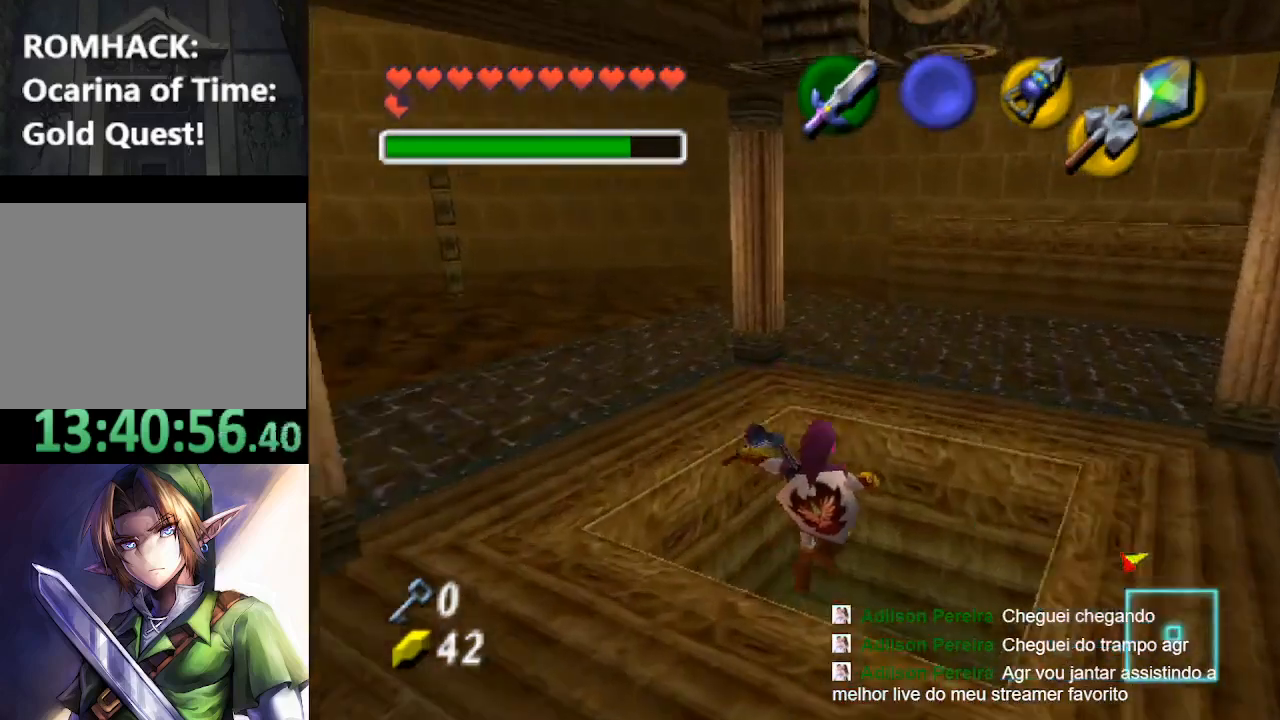
{"buttons": [], "left_stick": "down-left", "right_stick": "center", "events": [[100, "left_stick", "down-left"]]}
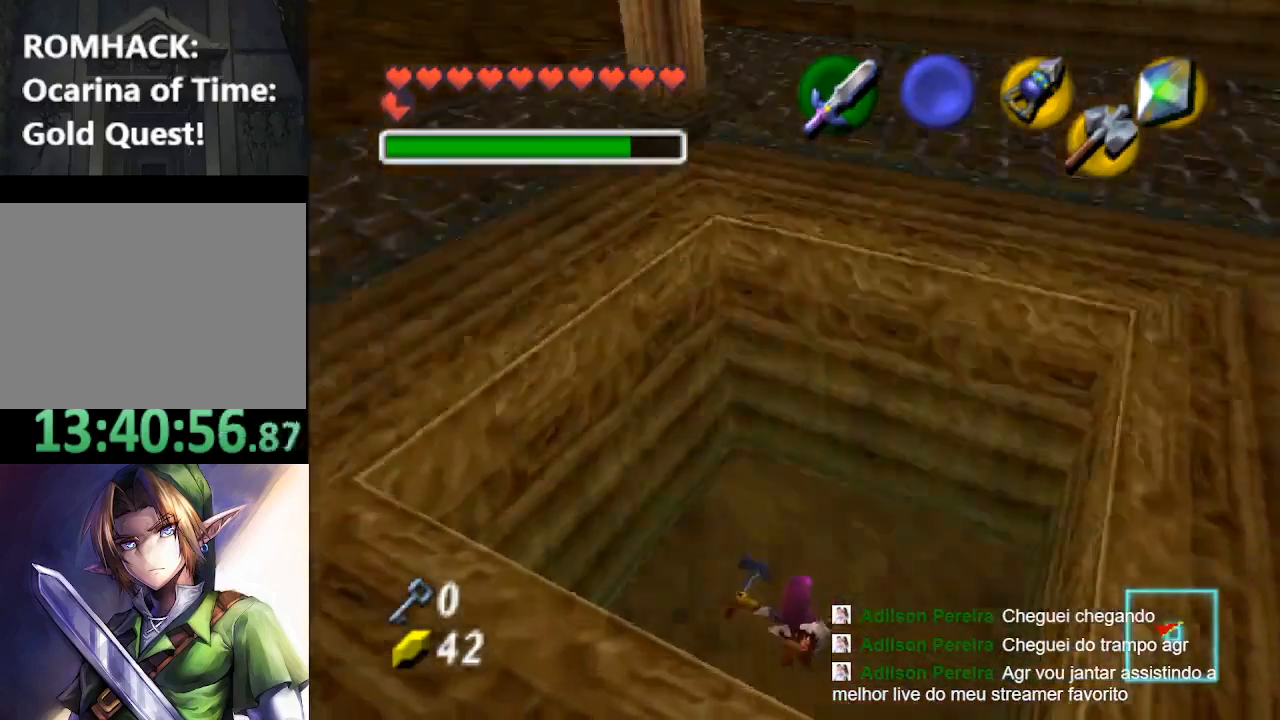
{"buttons": [], "left_stick": "center", "right_stick": "center", "events": [[100, "left_stick", "down"], [467, "left_stick", "center"]]}
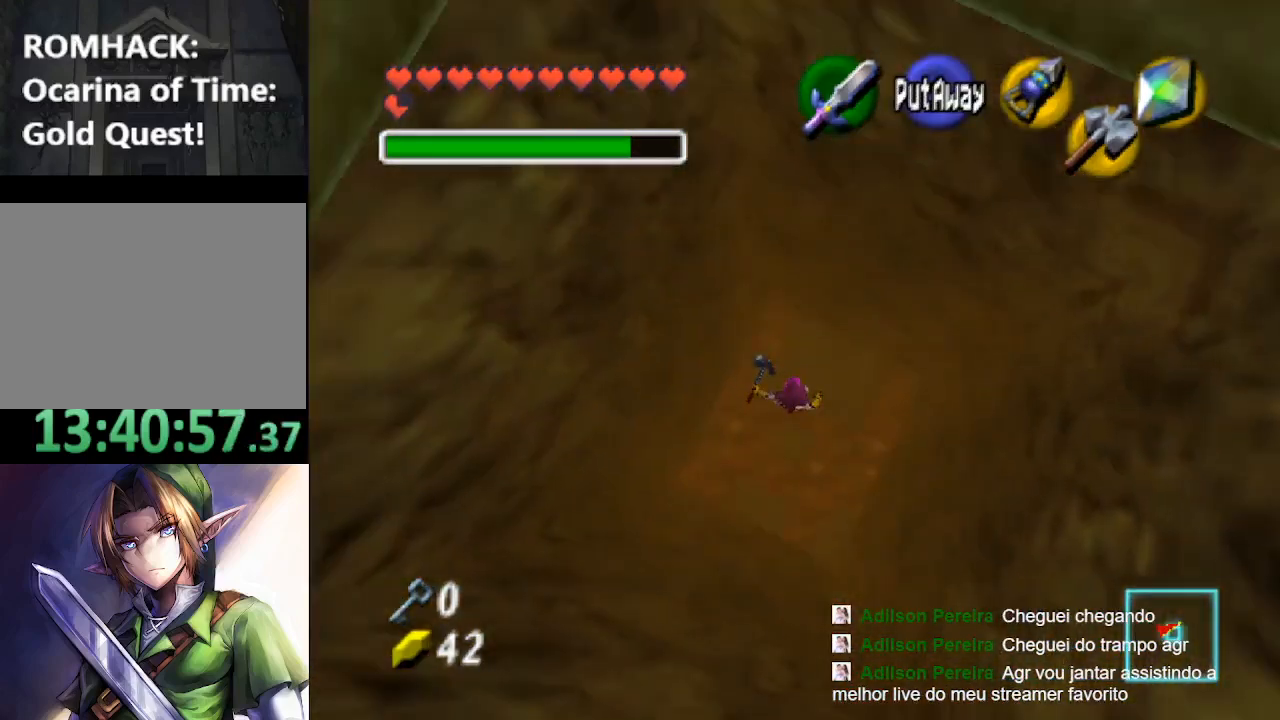
{"buttons": [], "left_stick": "down", "right_stick": "center", "events": [[467, "left_stick", "down"]]}
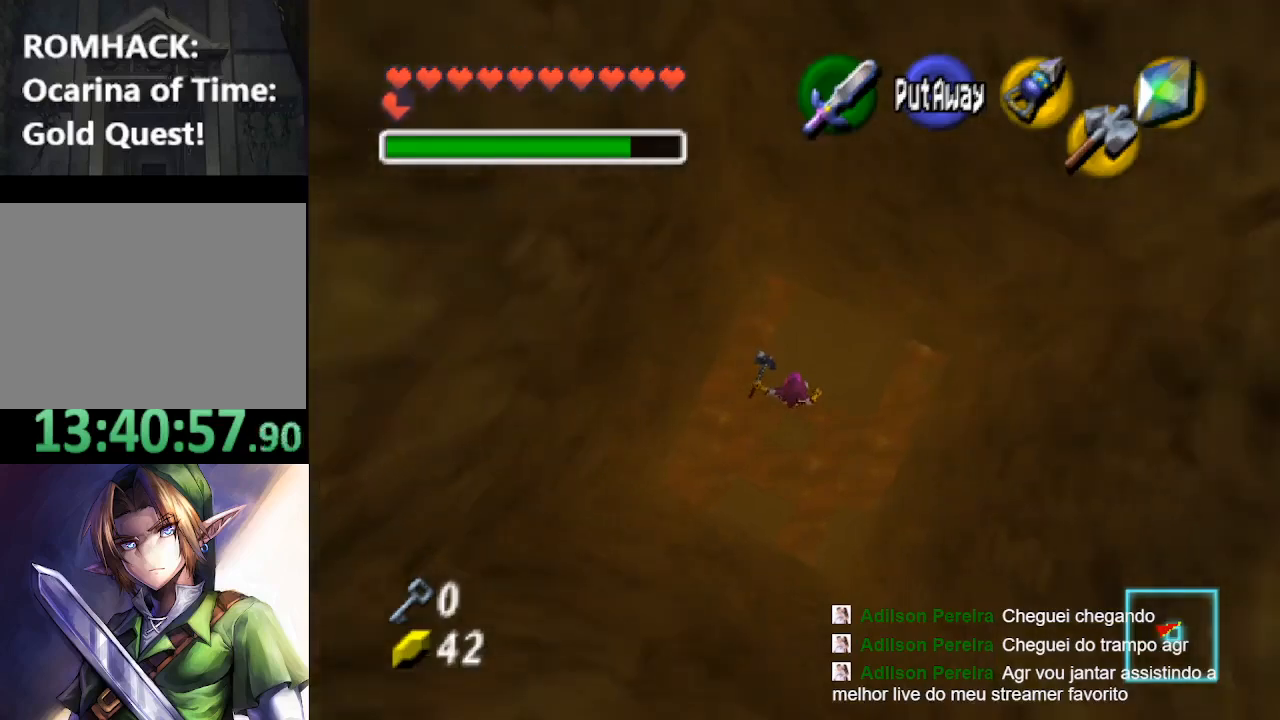
{"buttons": [], "left_stick": "down", "right_stick": "center", "events": []}
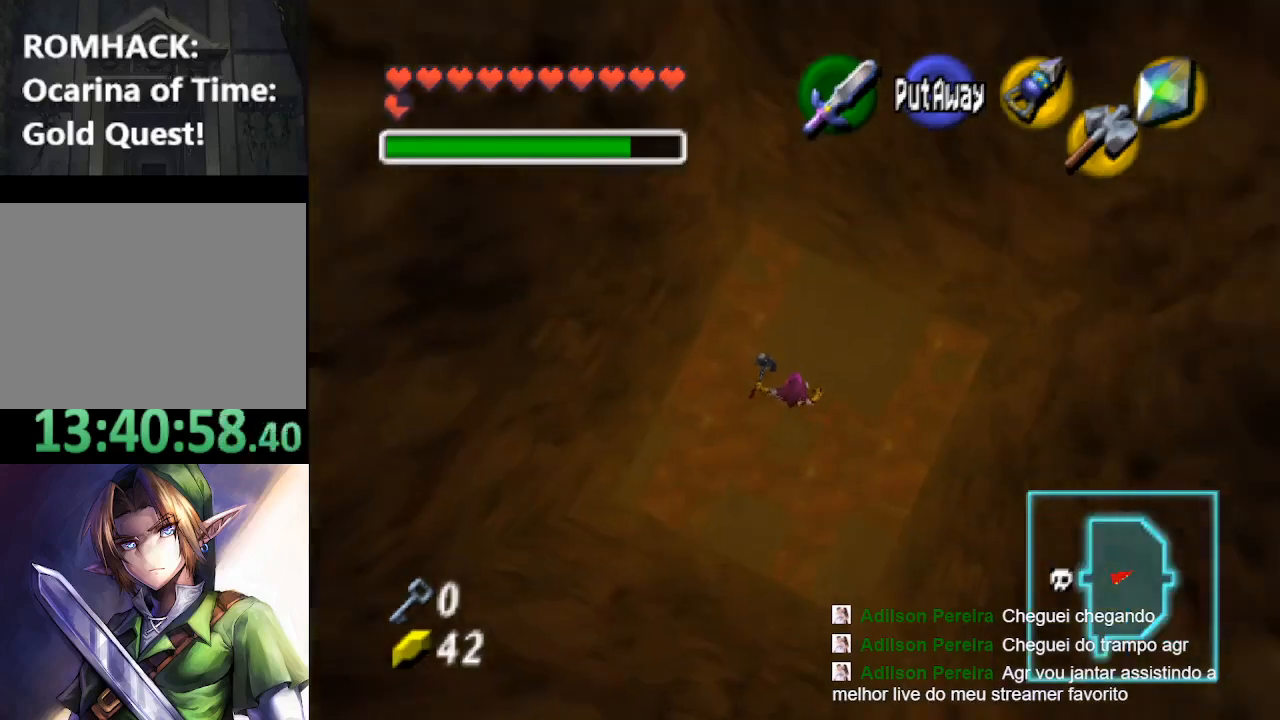
{"buttons": [], "left_stick": "down", "right_stick": "center", "events": []}
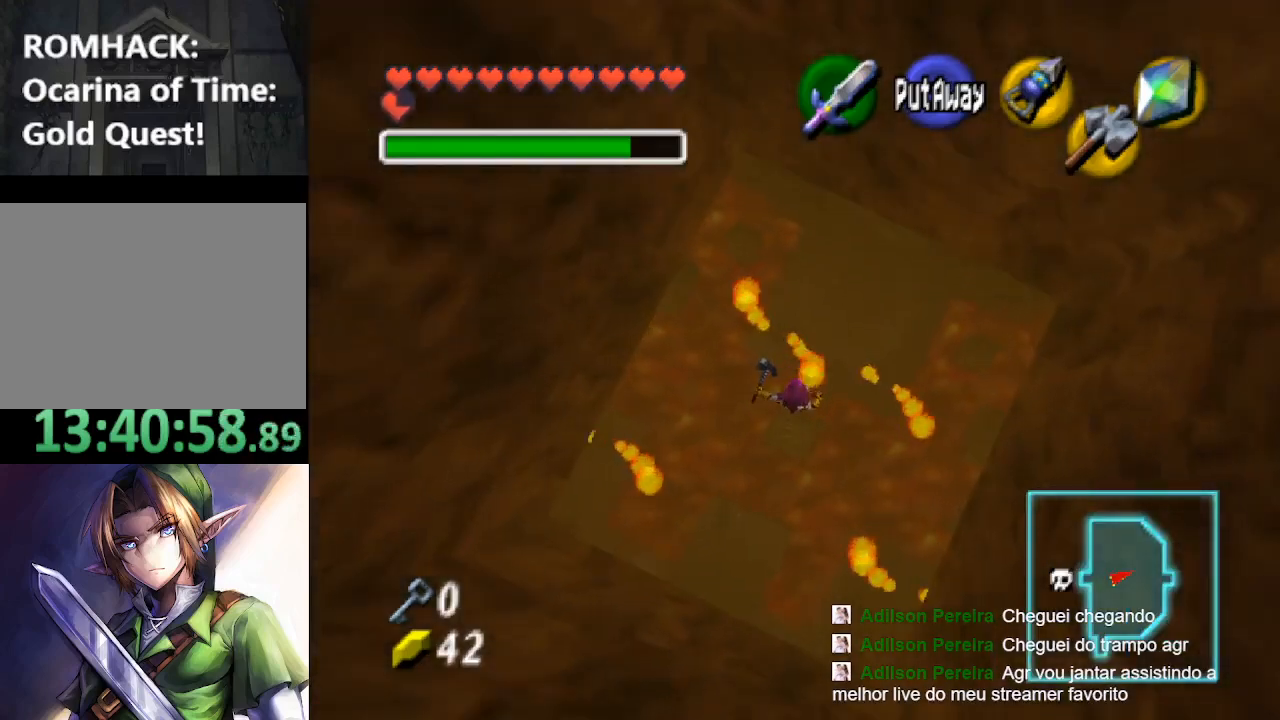
{"buttons": [], "left_stick": "center", "right_stick": "center", "events": [[367, "left_stick", "center"]]}
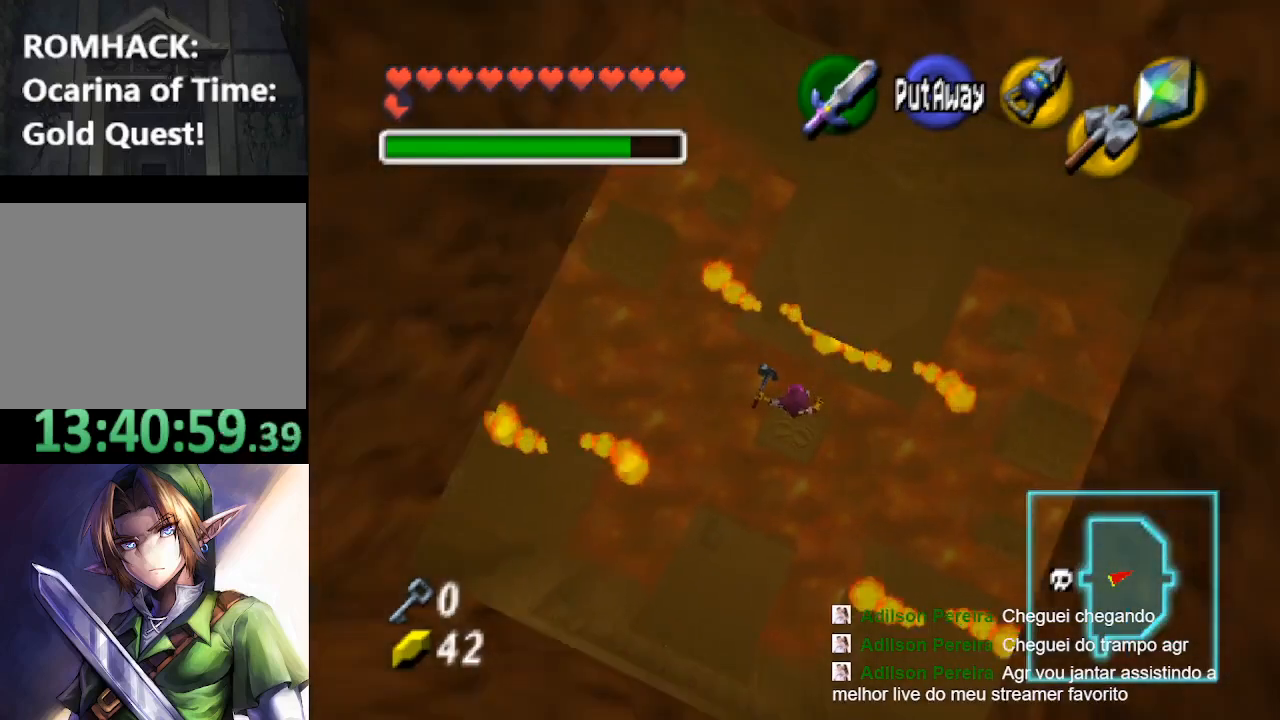
{"buttons": [], "left_stick": "center", "right_stick": "center", "events": []}
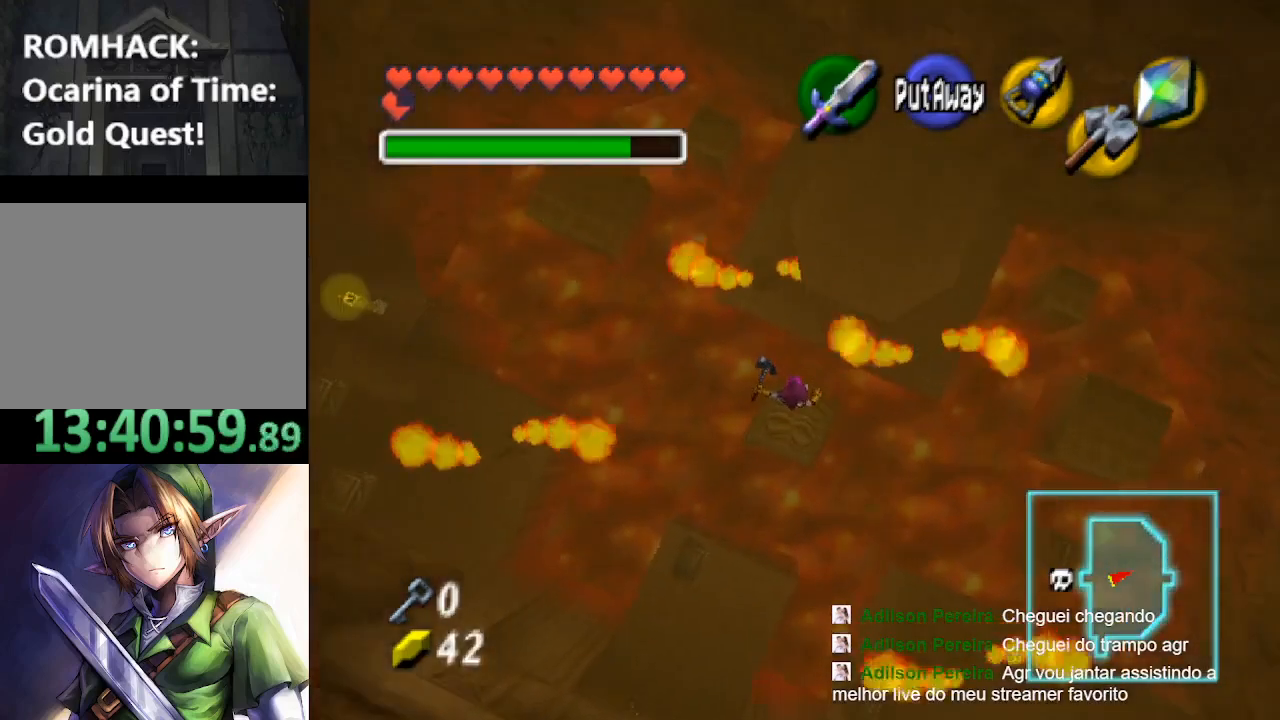
{"buttons": [], "left_stick": "center", "right_stick": "center", "events": []}